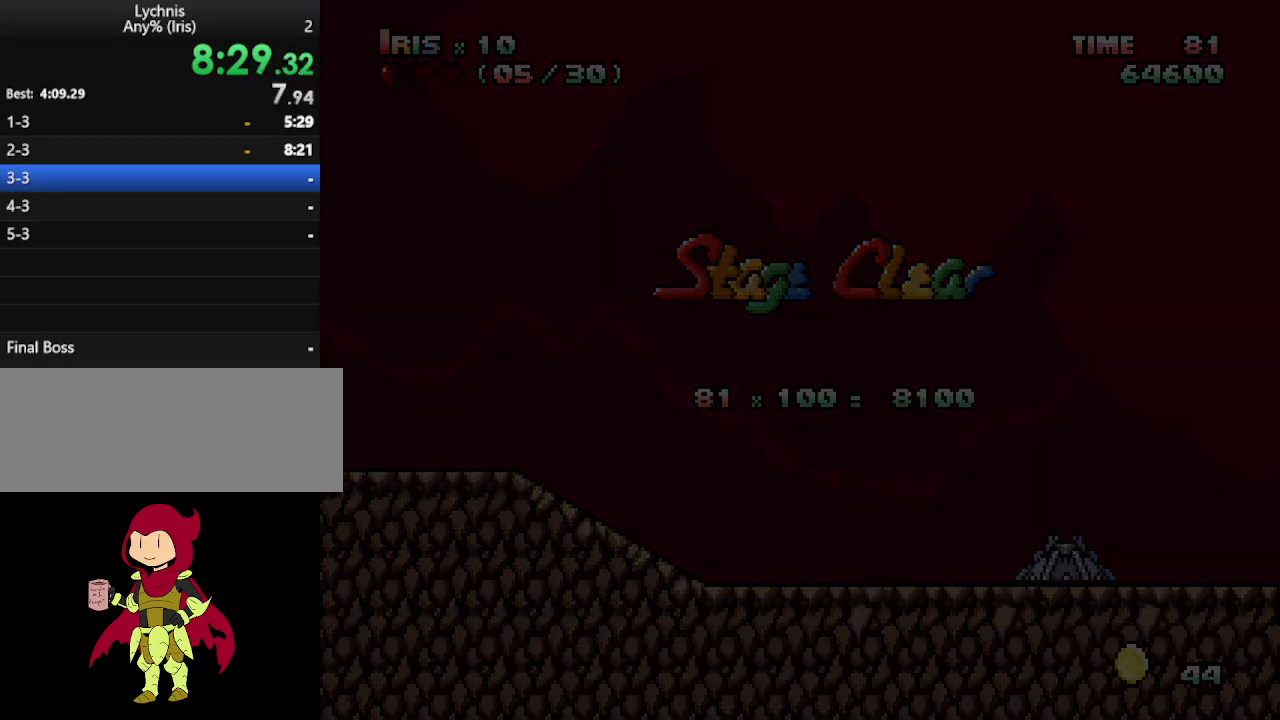
Gameplay with keyboard; each line is a JSON object with the keys held at the frame after it. "events" lists presses ("down") and releases ("up") of "alt_l", "alt_r", "caps_lock", "ctrl_l", "ctrl_r", "down", "escape", "f1", "f10", "f11", "f12", "f2", "f3", "f4", "f5", "f6", "f7", "f8", "f9", "left", "right", "shift", "space", "super", "tab" and "up" between this image and that frame as [ms after this image, input, new state], when the widget could be followed in between. No other keys are recorded. Mouse input is not recorded.
{"keys": ["ctrl_l"], "events": [[383, "ctrl_l", "down"]]}
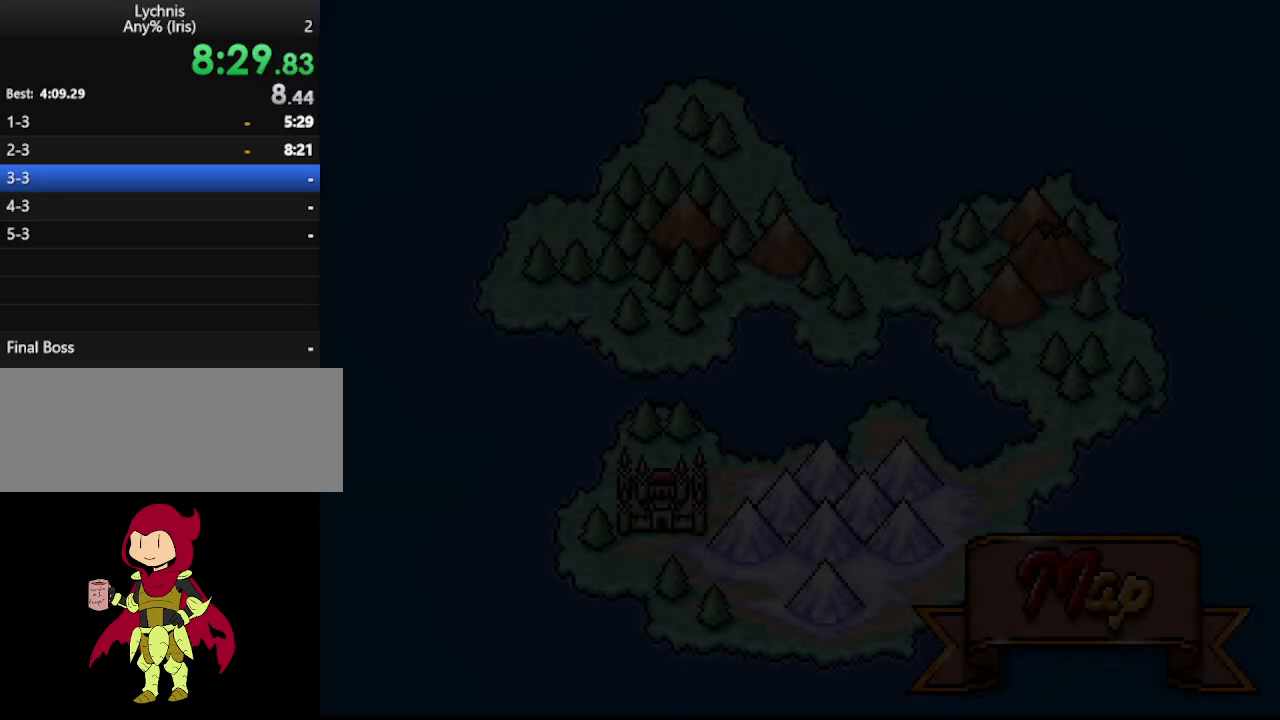
{"keys": ["ctrl_l"], "events": []}
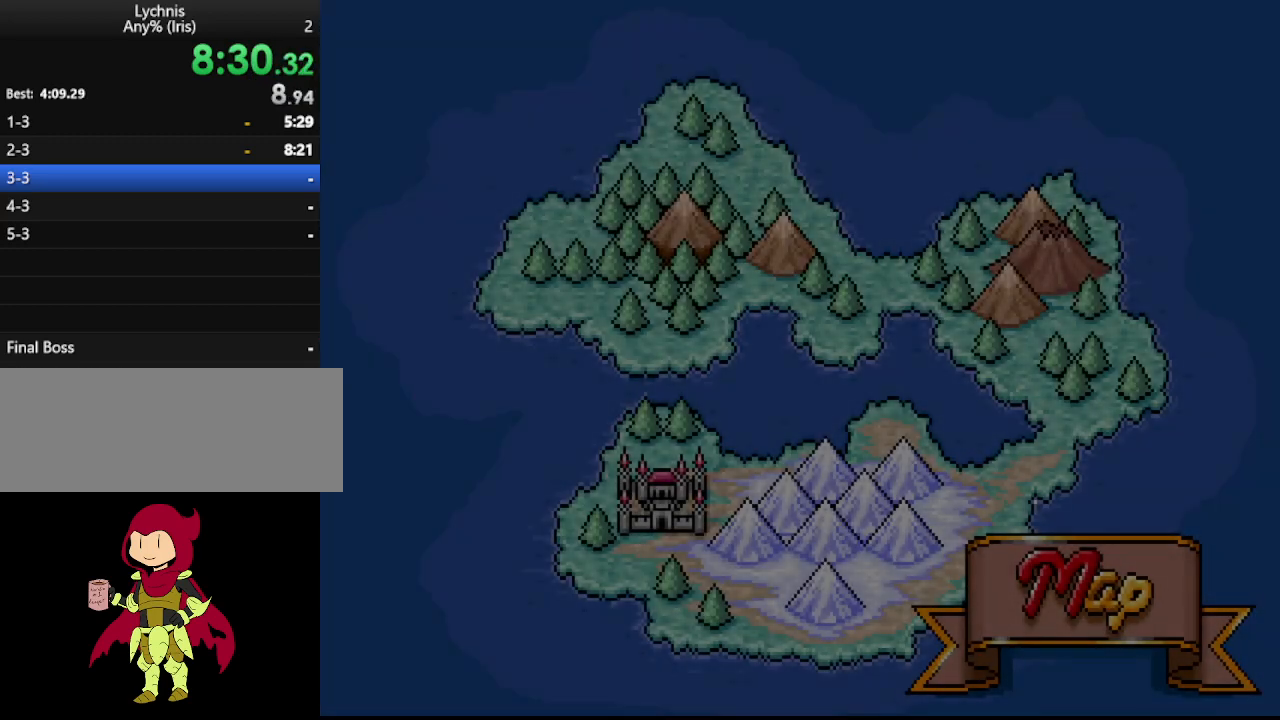
{"keys": ["ctrl_l"], "events": []}
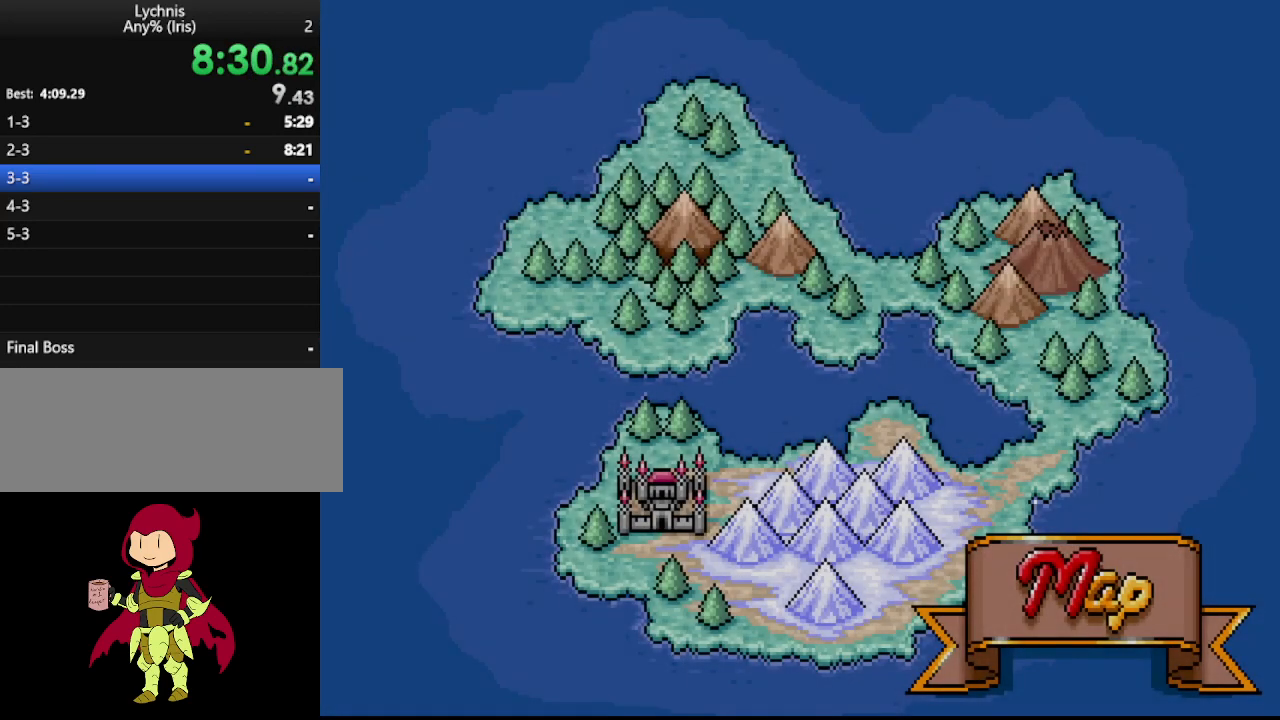
{"keys": ["ctrl_l"], "events": []}
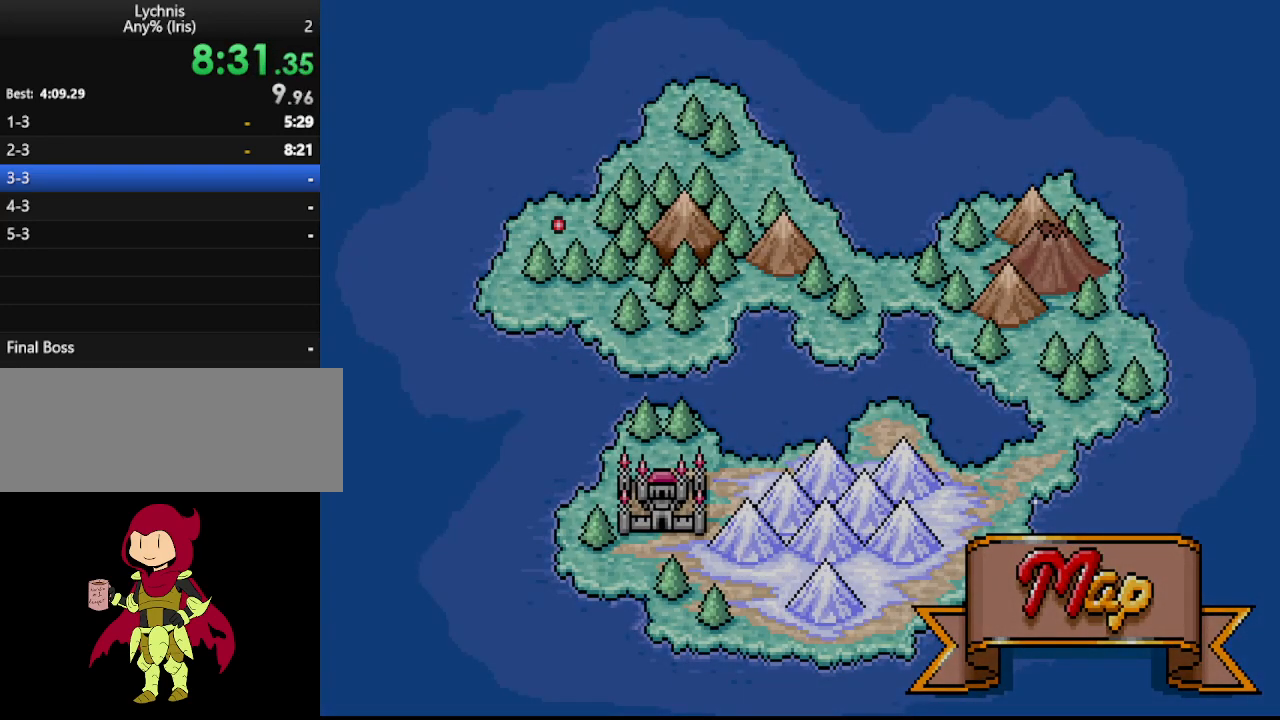
{"keys": [], "events": [[300, "ctrl_l", "up"]]}
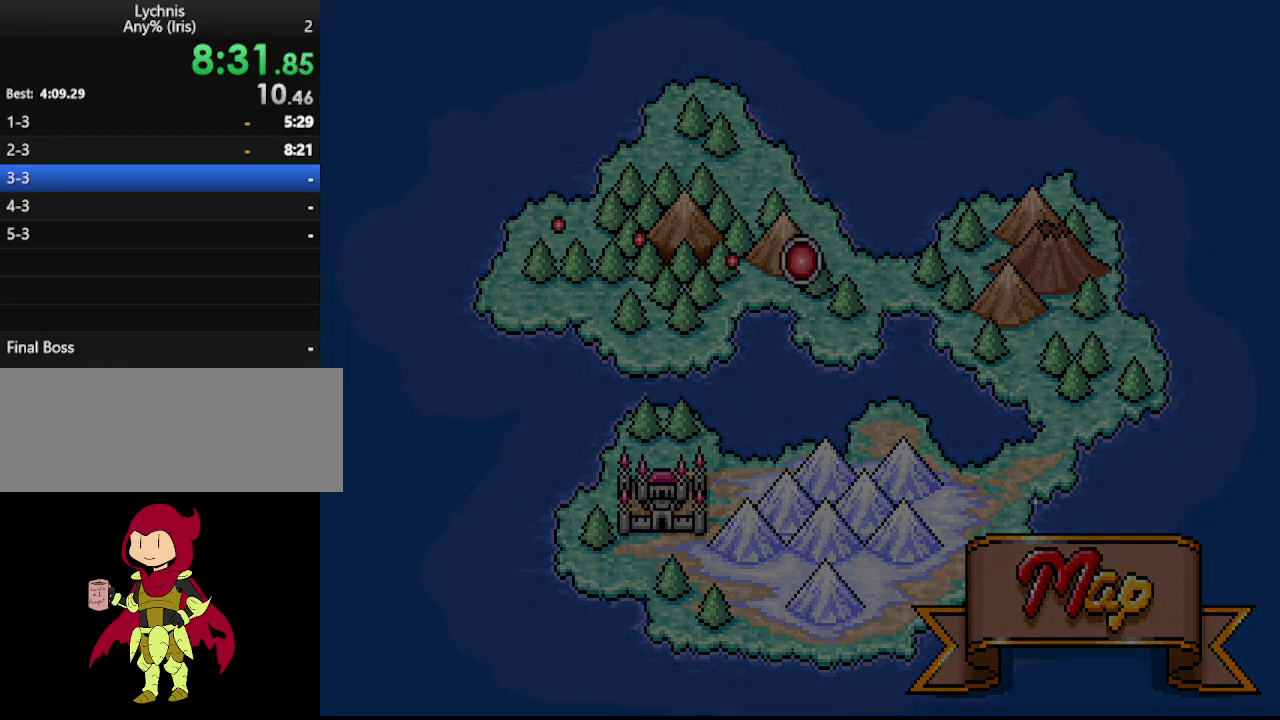
{"keys": [], "events": []}
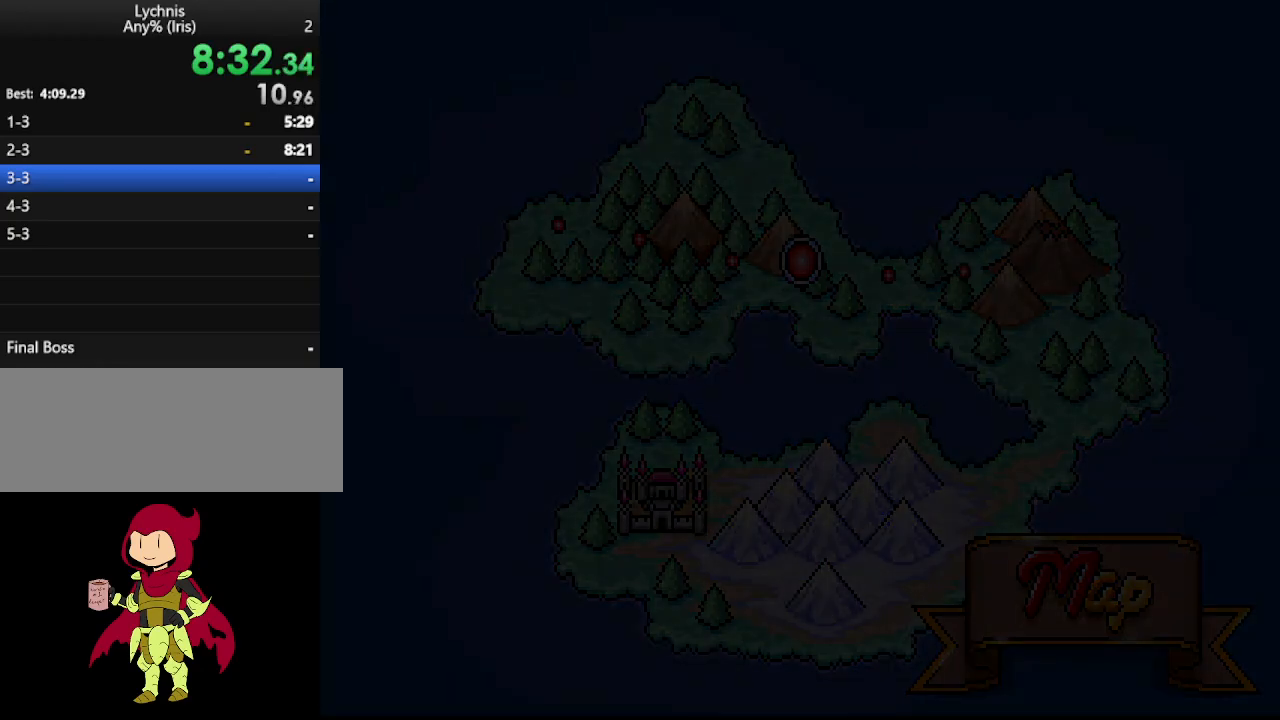
{"keys": [], "events": []}
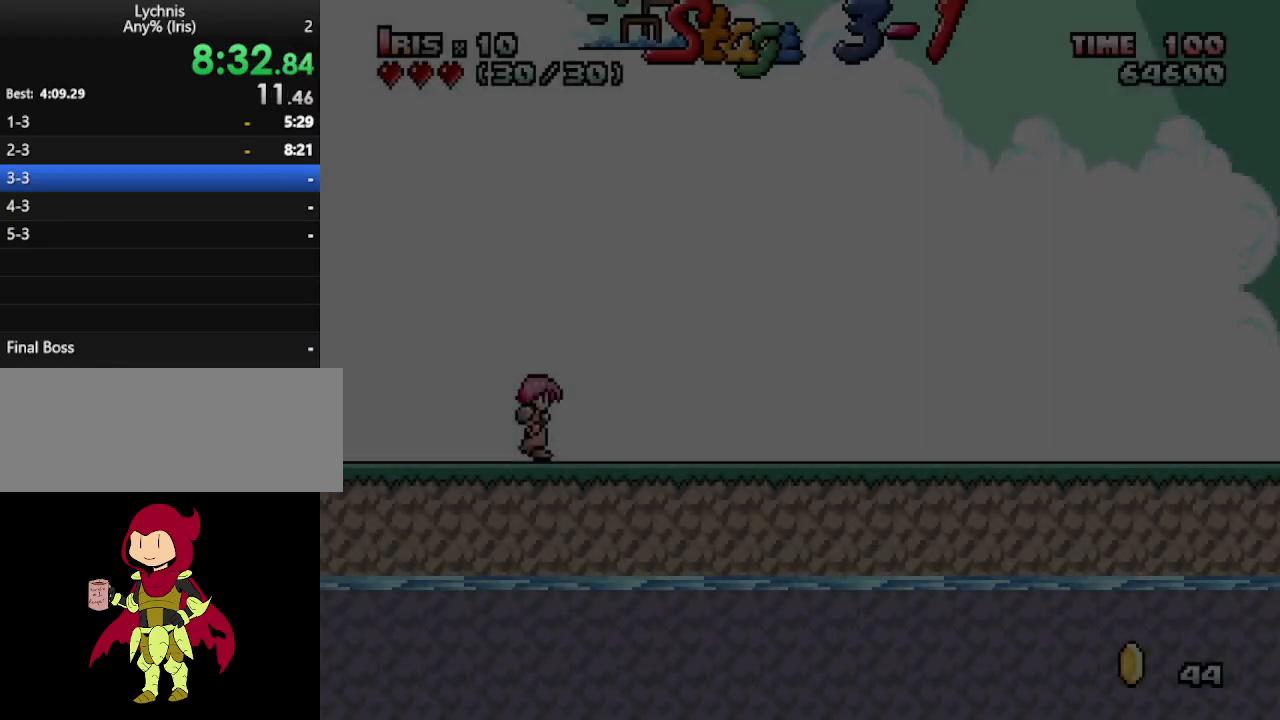
{"keys": [], "events": []}
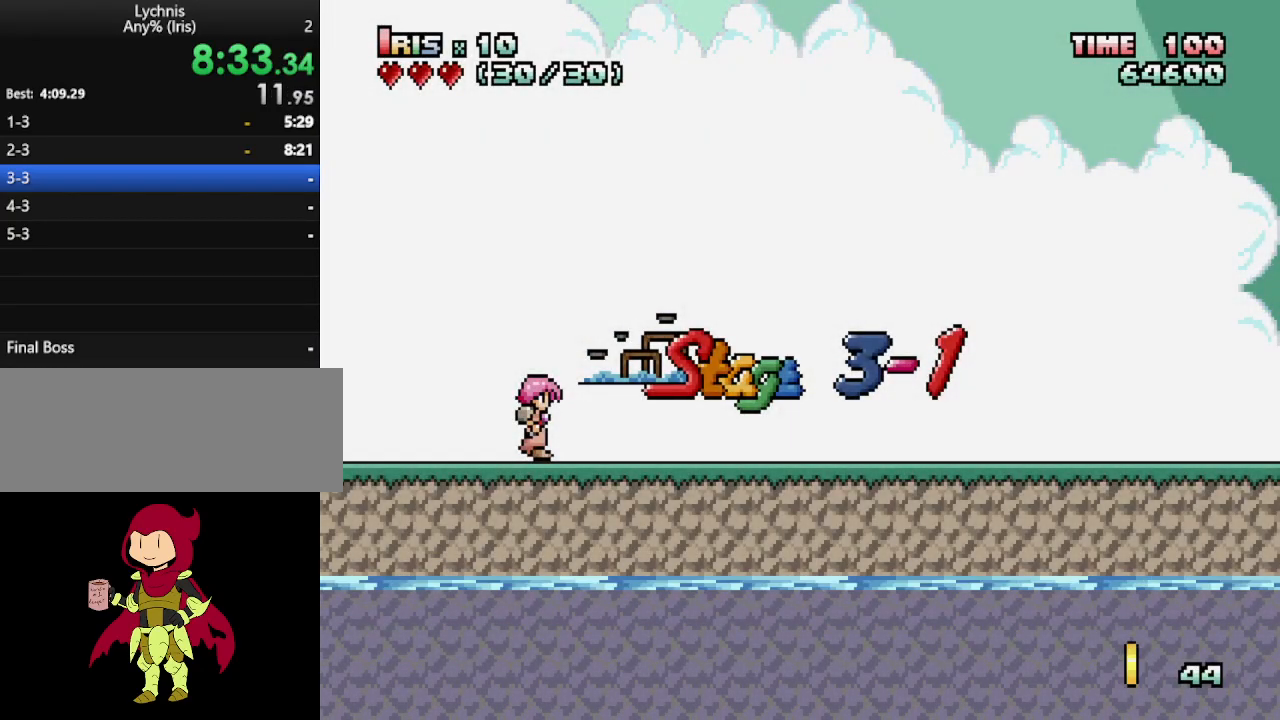
{"keys": [], "events": []}
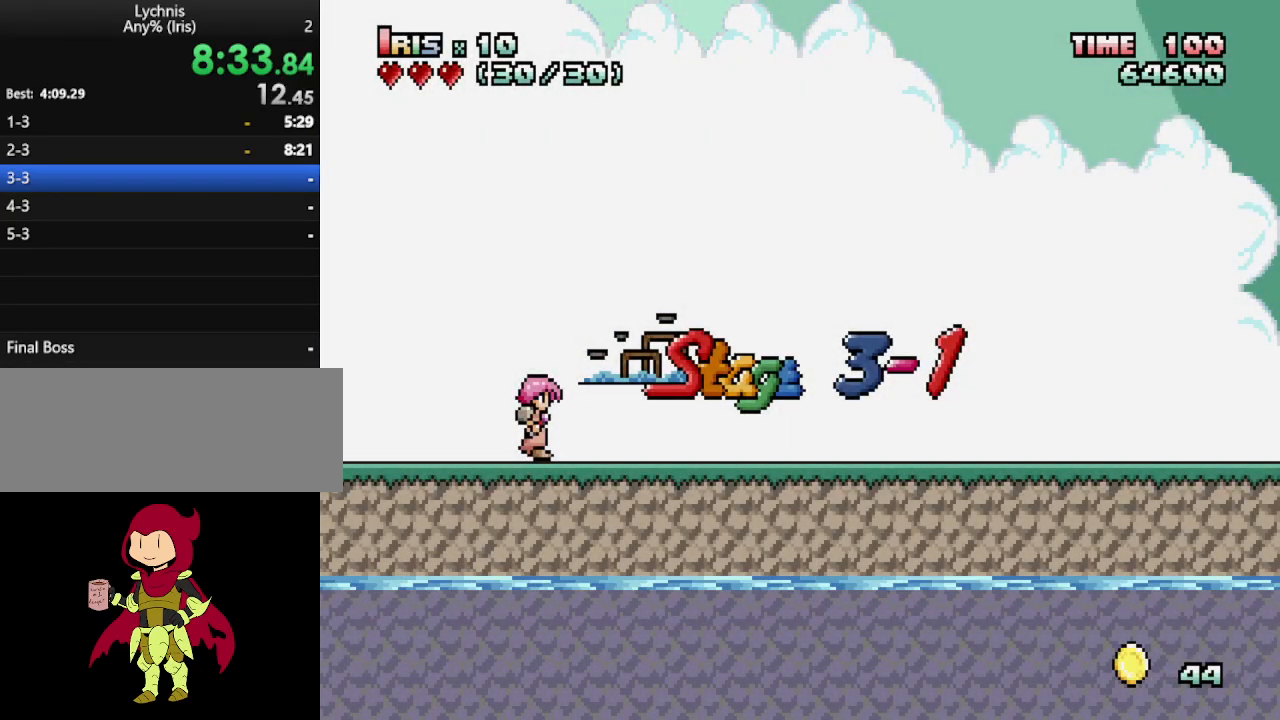
{"keys": ["right"], "events": [[17, "right", "down"], [50, "right", "up"], [150, "right", "down"]]}
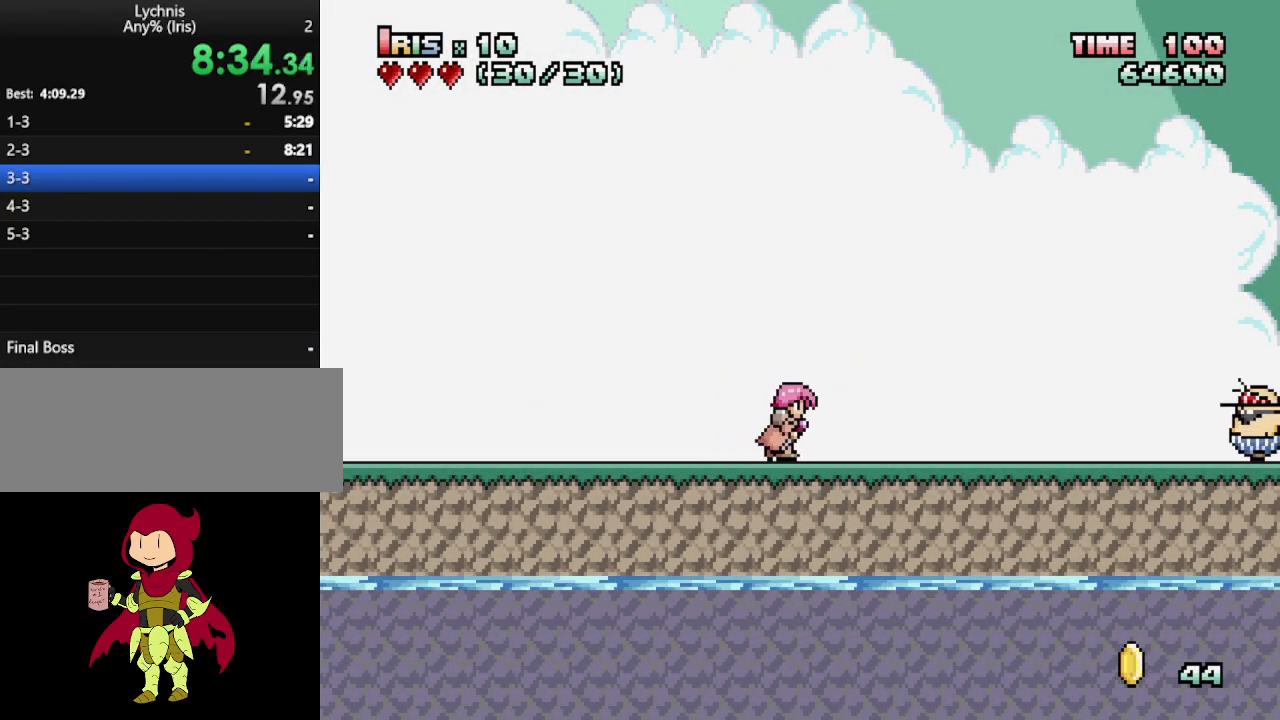
{"keys": ["right"], "events": [[250, "ctrl_l", "down"], [433, "ctrl_l", "up"]]}
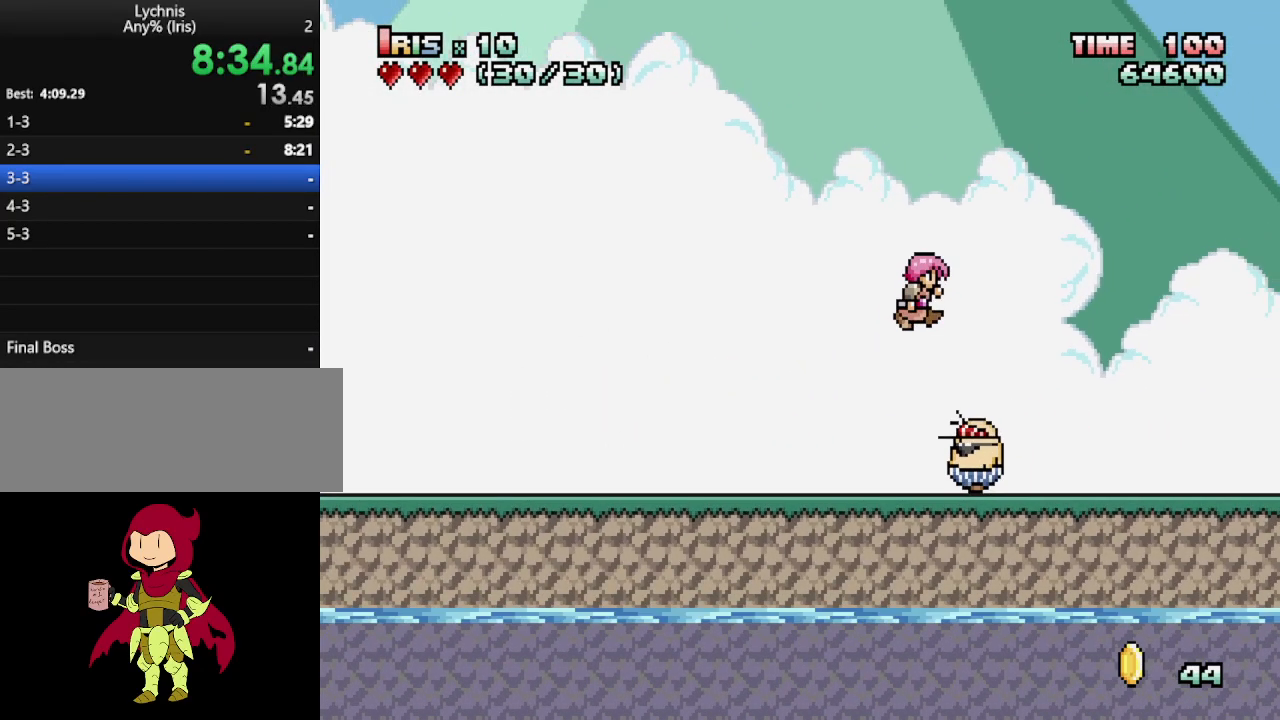
{"keys": ["right"], "events": []}
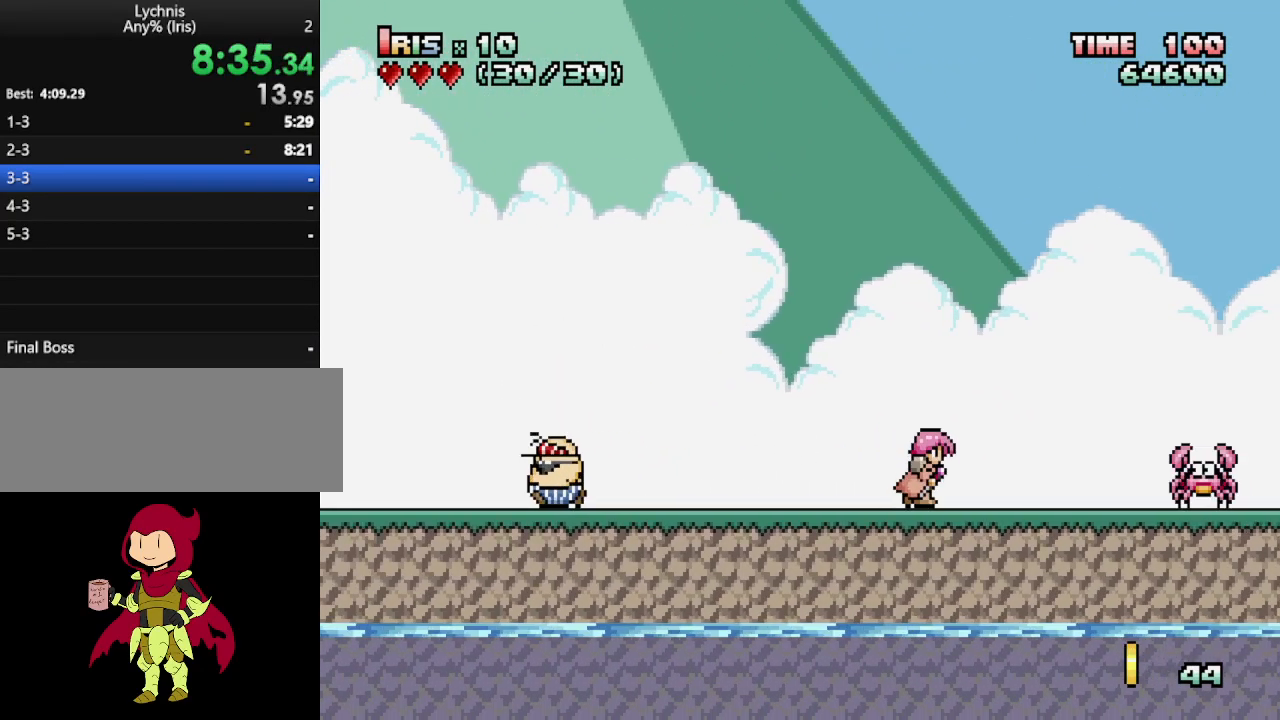
{"keys": ["right"], "events": [[133, "ctrl_l", "down"], [283, "ctrl_l", "up"]]}
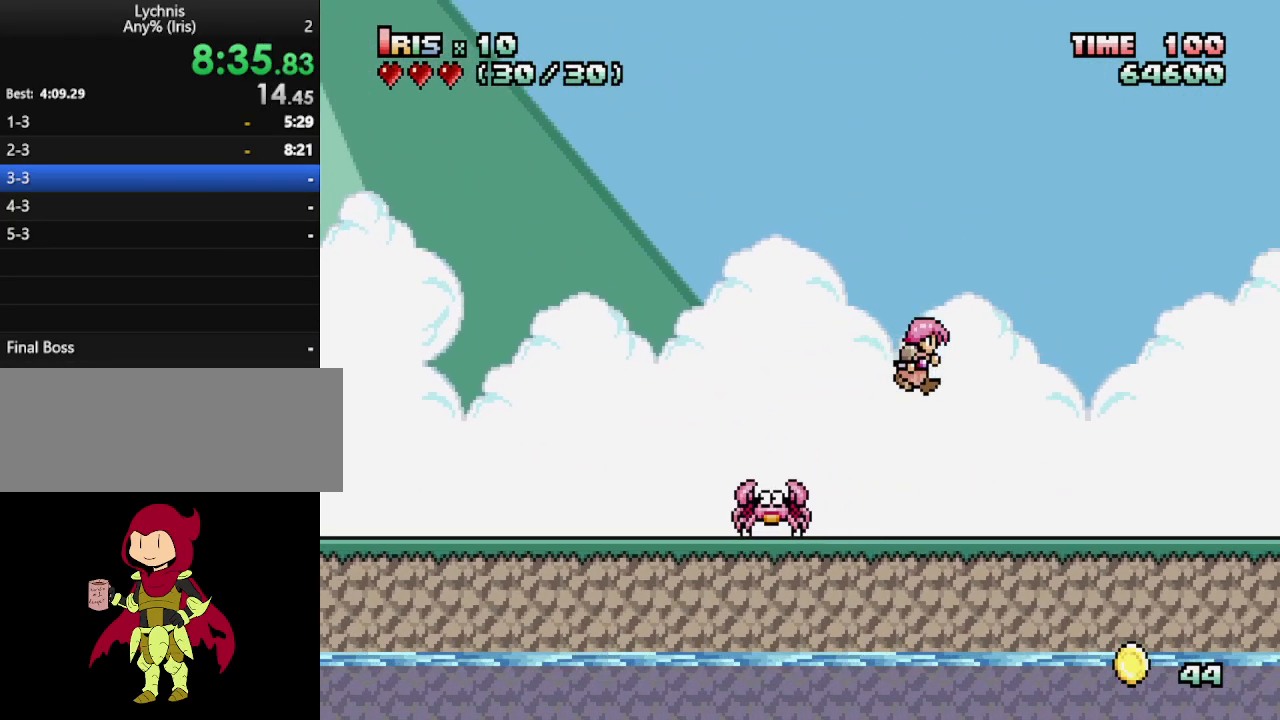
{"keys": ["ctrl_l", "right"], "events": [[483, "ctrl_l", "down"]]}
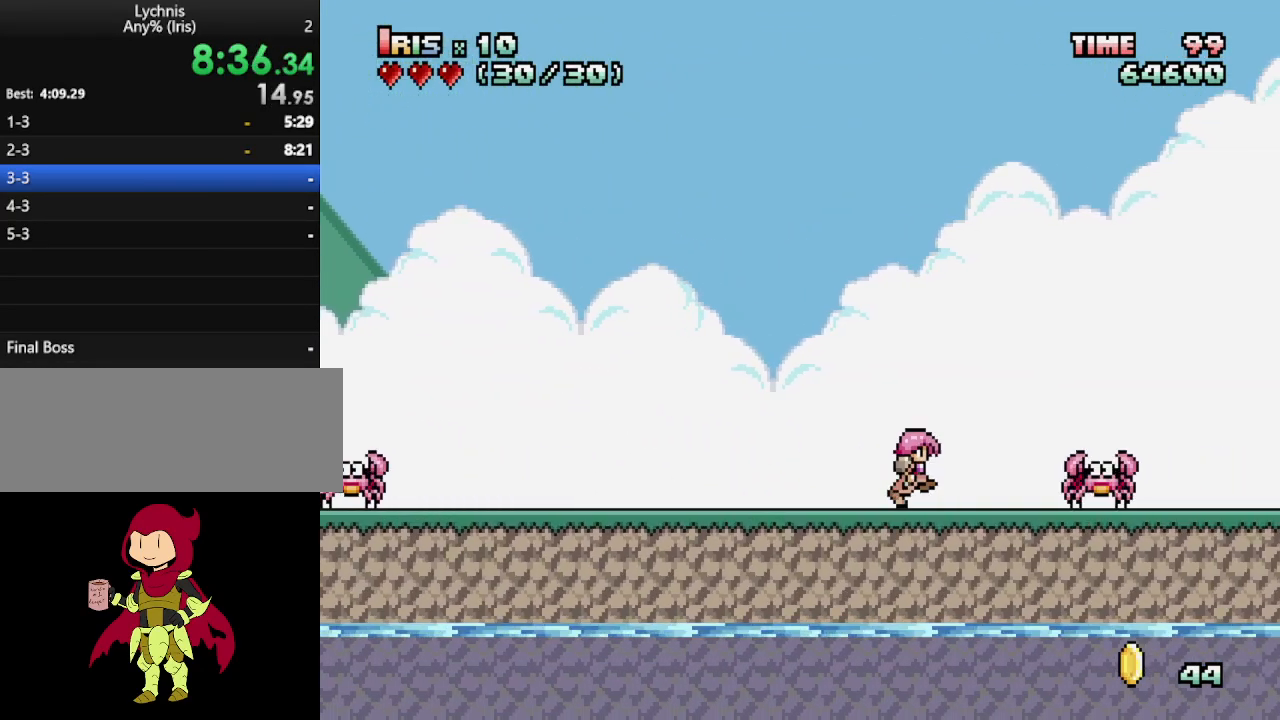
{"keys": ["right"], "events": [[133, "ctrl_l", "up"]]}
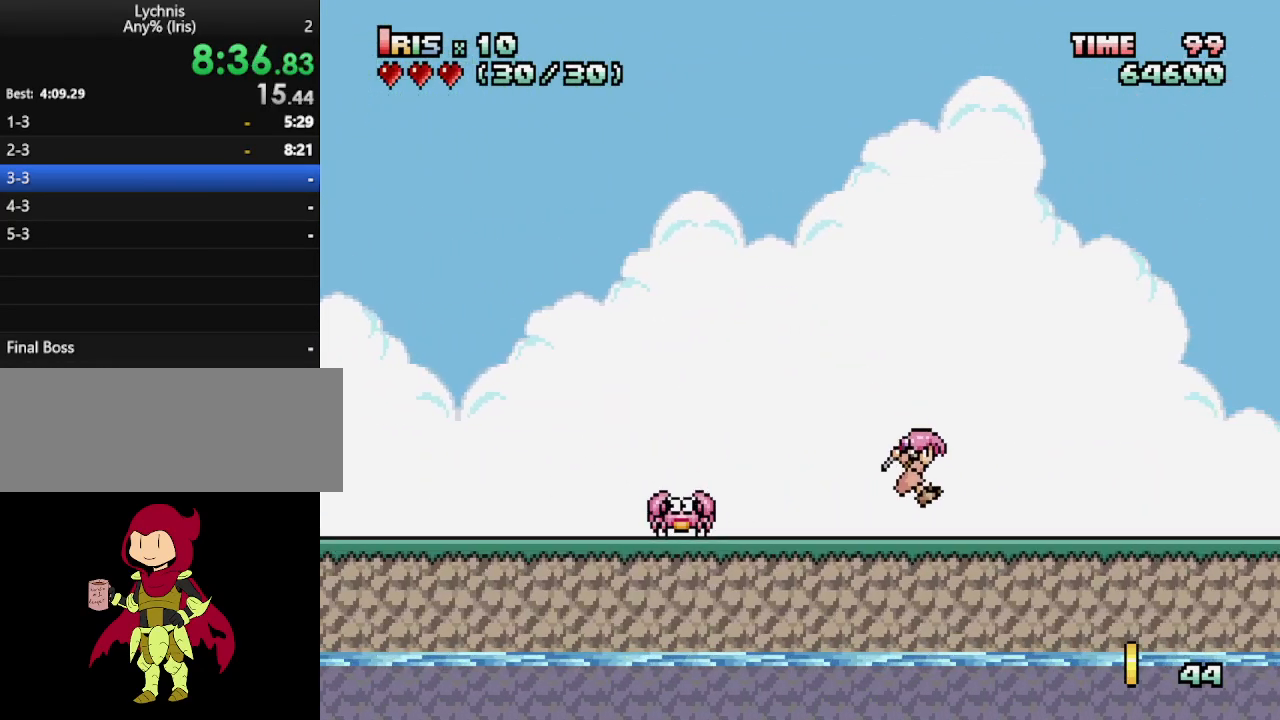
{"keys": ["right"], "events": [[283, "ctrl_l", "down"], [467, "ctrl_l", "up"]]}
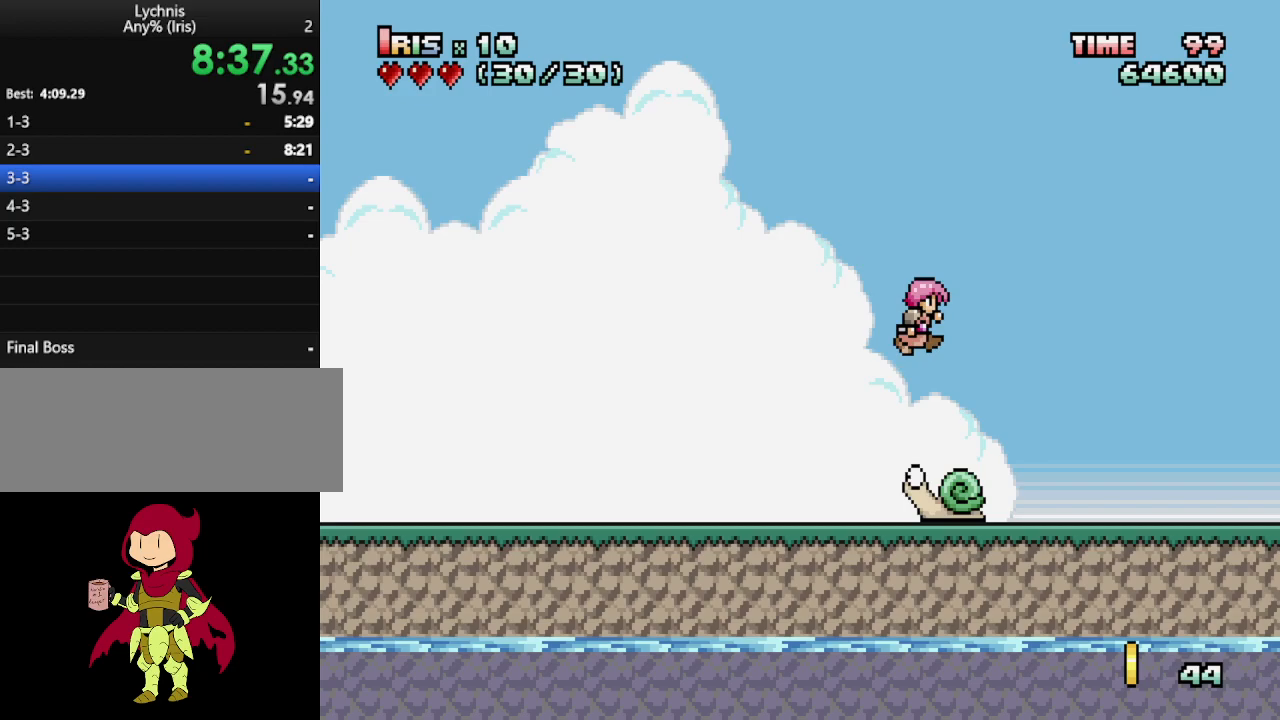
{"keys": ["right"], "events": []}
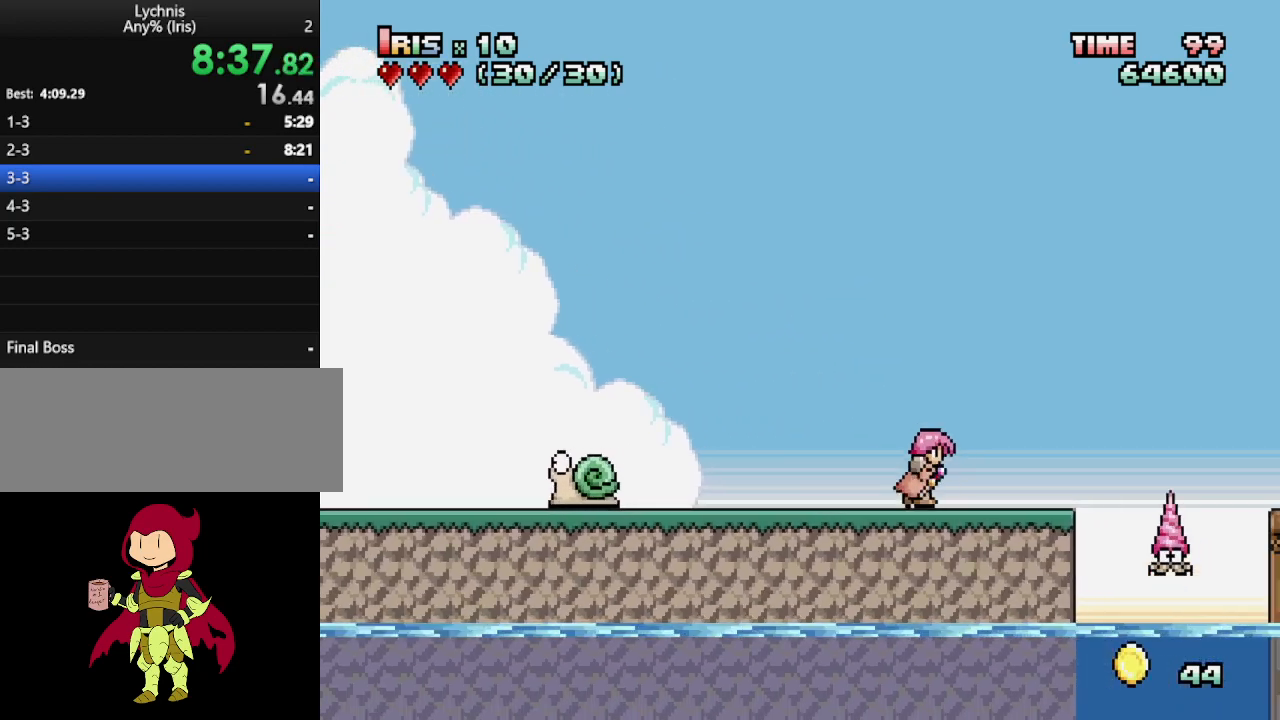
{"keys": ["right"], "events": [[83, "ctrl_l", "down"], [217, "alt_l", "down"], [267, "ctrl_l", "up"], [317, "alt_l", "up"]]}
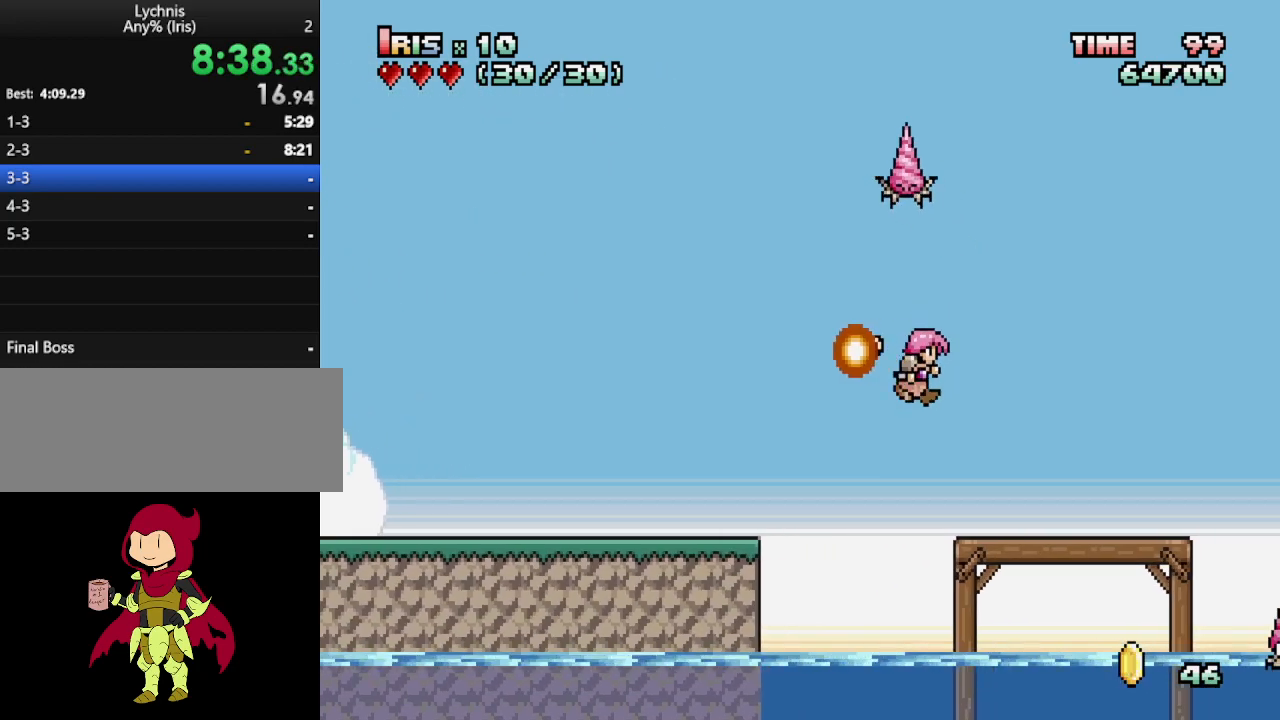
{"keys": ["alt_l", "ctrl_l", "right"], "events": [[317, "ctrl_l", "down"], [417, "alt_l", "down"]]}
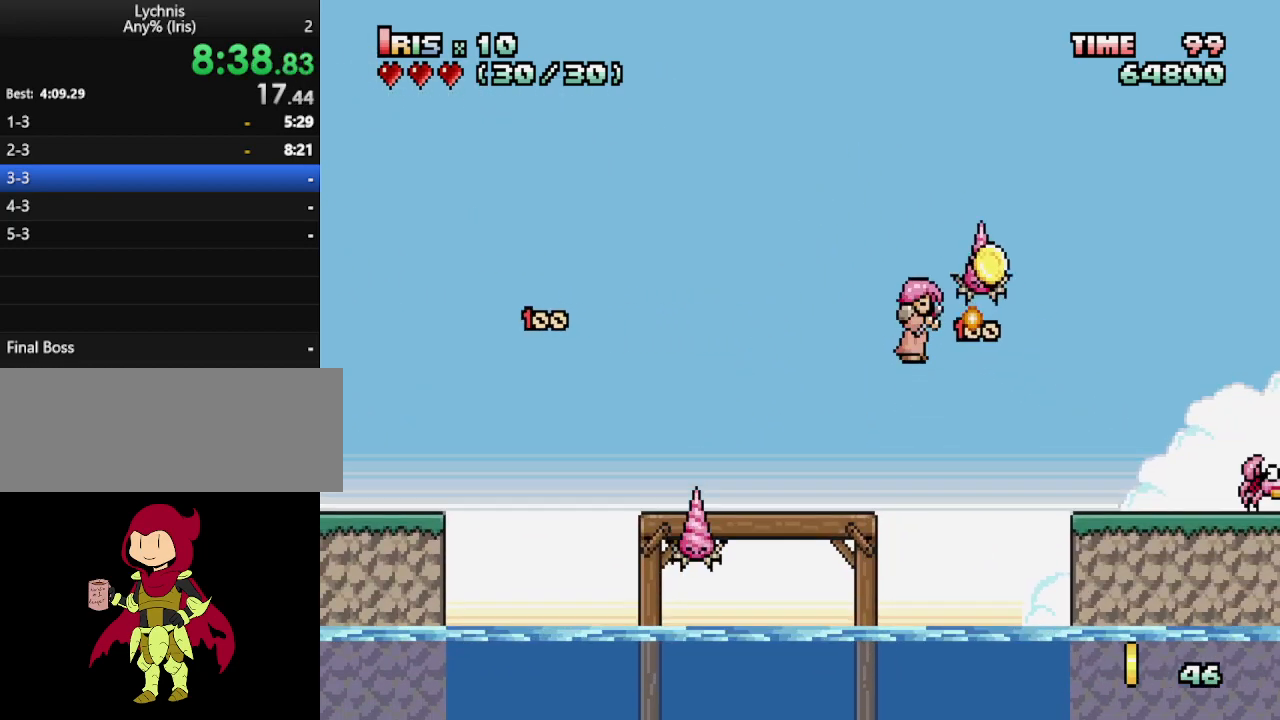
{"keys": ["right"], "events": [[17, "ctrl_l", "up"], [67, "alt_l", "up"], [250, "ctrl_l", "down"], [400, "ctrl_l", "up"]]}
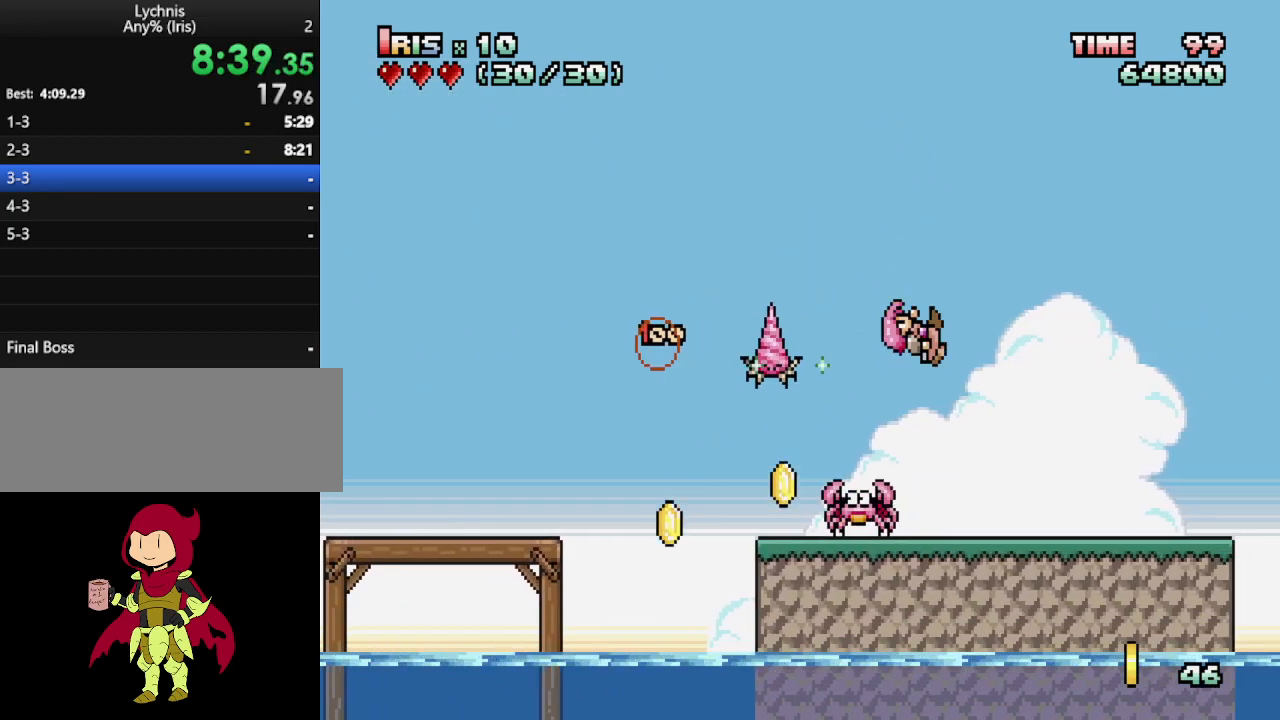
{"keys": ["ctrl_l", "right"], "events": [[400, "ctrl_l", "down"]]}
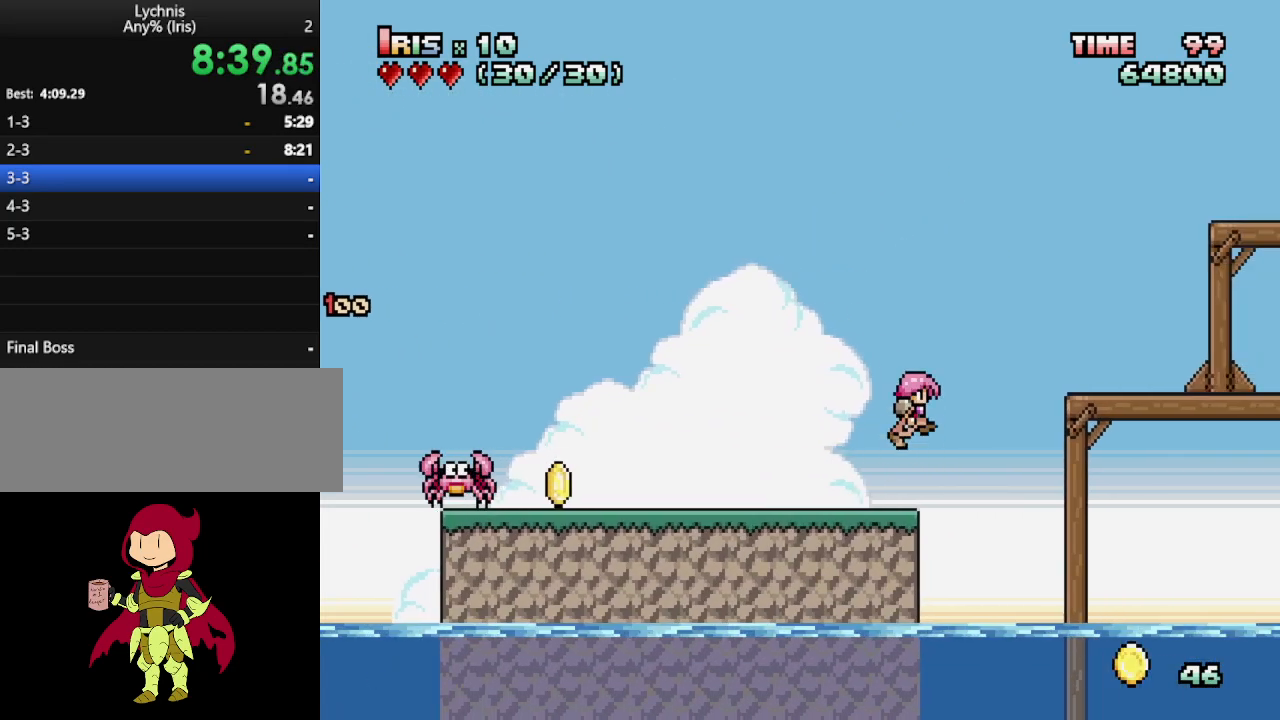
{"keys": ["ctrl_l", "right"], "events": [[100, "ctrl_l", "up"], [383, "ctrl_l", "down"]]}
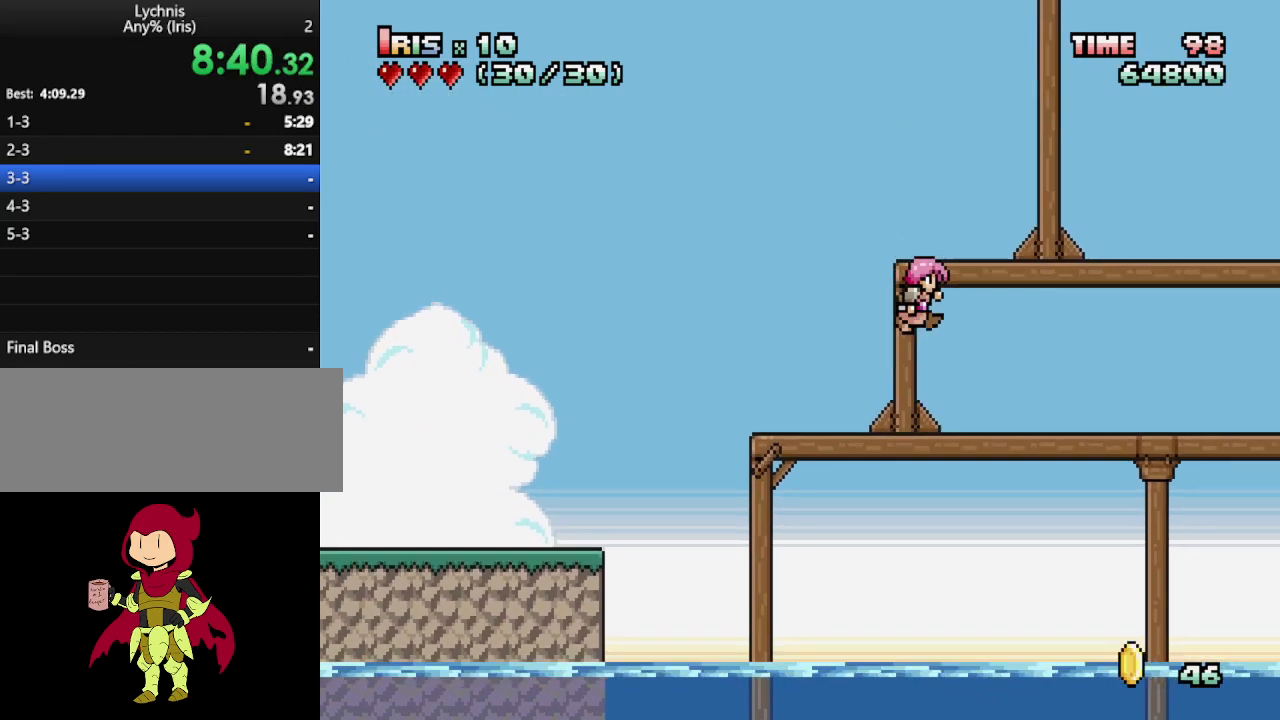
{"keys": ["right"], "events": [[117, "ctrl_l", "up"], [383, "ctrl_l", "down"], [483, "ctrl_l", "up"]]}
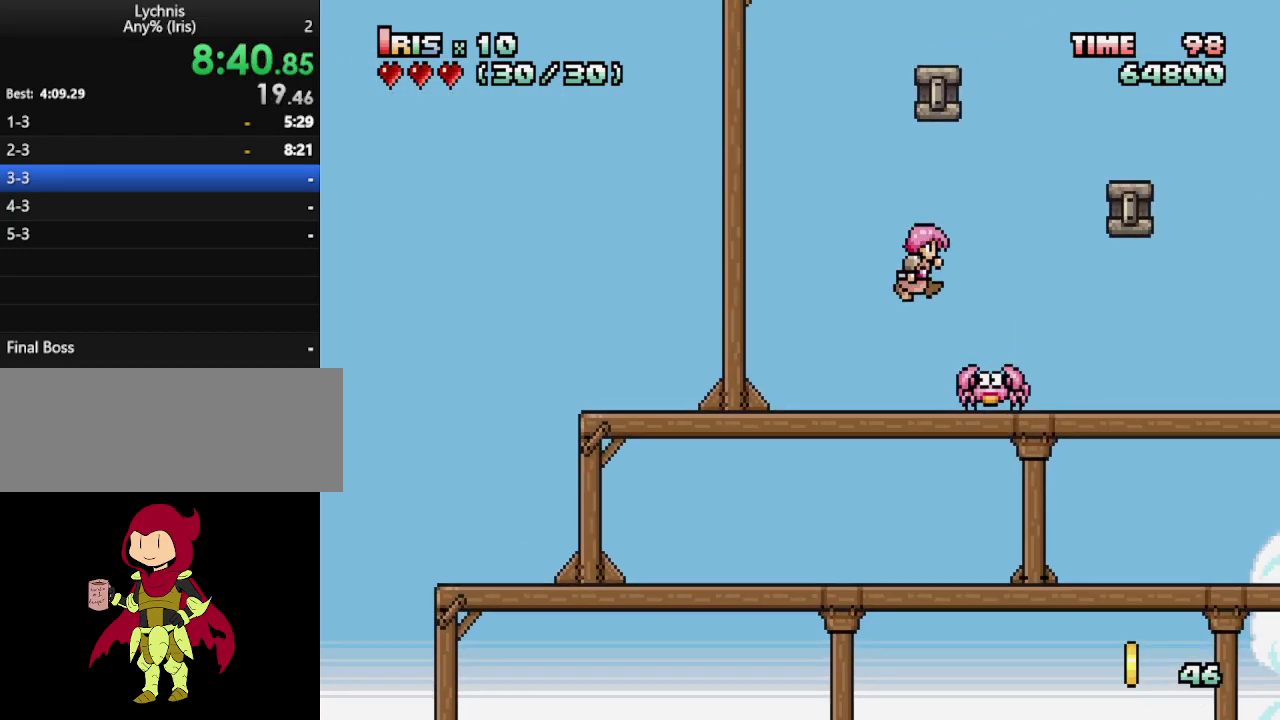
{"keys": ["ctrl_l", "right"], "events": [[83, "ctrl_l", "down"], [167, "ctrl_l", "up"], [350, "ctrl_l", "down"], [450, "ctrl_l", "up"], [500, "ctrl_l", "down"]]}
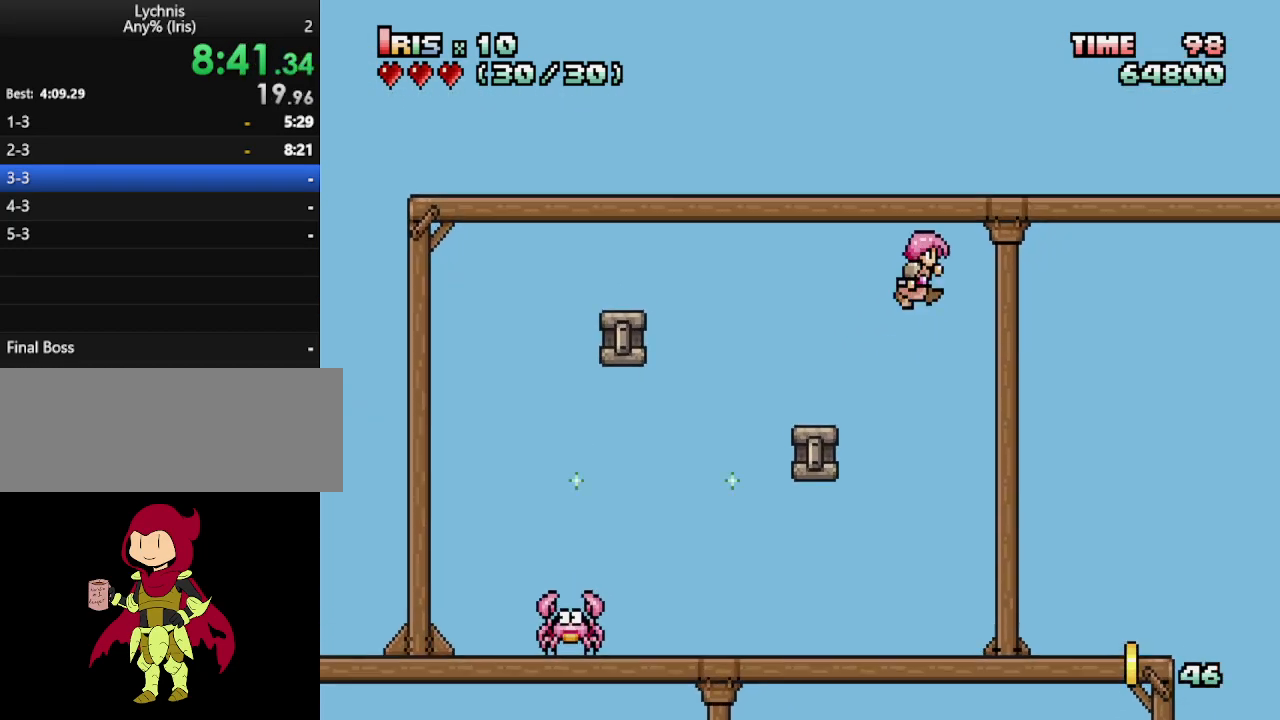
{"keys": ["ctrl_l", "right"], "events": [[133, "ctrl_l", "up"], [483, "ctrl_l", "down"]]}